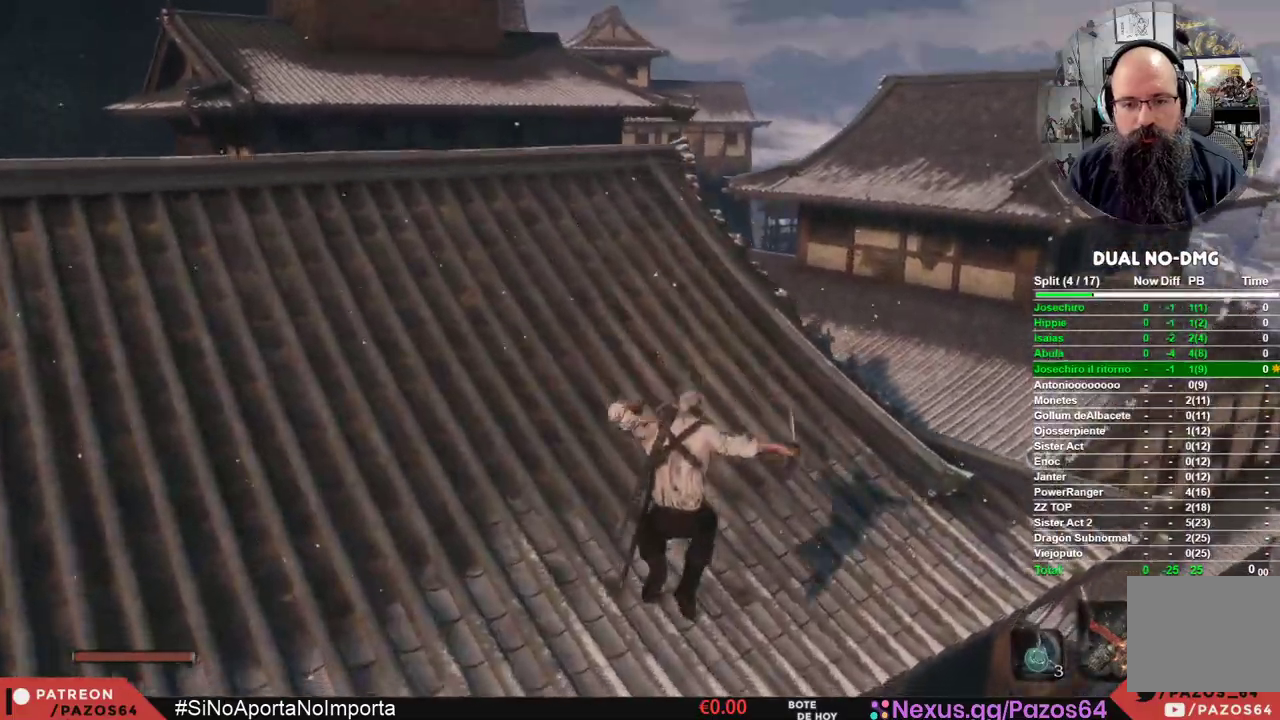
Gameplay with a controller (Xbox layout); each line is a JSON object with the inputs held at the frame after it. "events" lists button and stick changes between this image and that frame as [ms after this image, input, new state], when the widget could be followed in between.
{"buttons": ["B"], "left_stick": "up", "right_stick": "center", "events": [[17, "B", "down"]]}
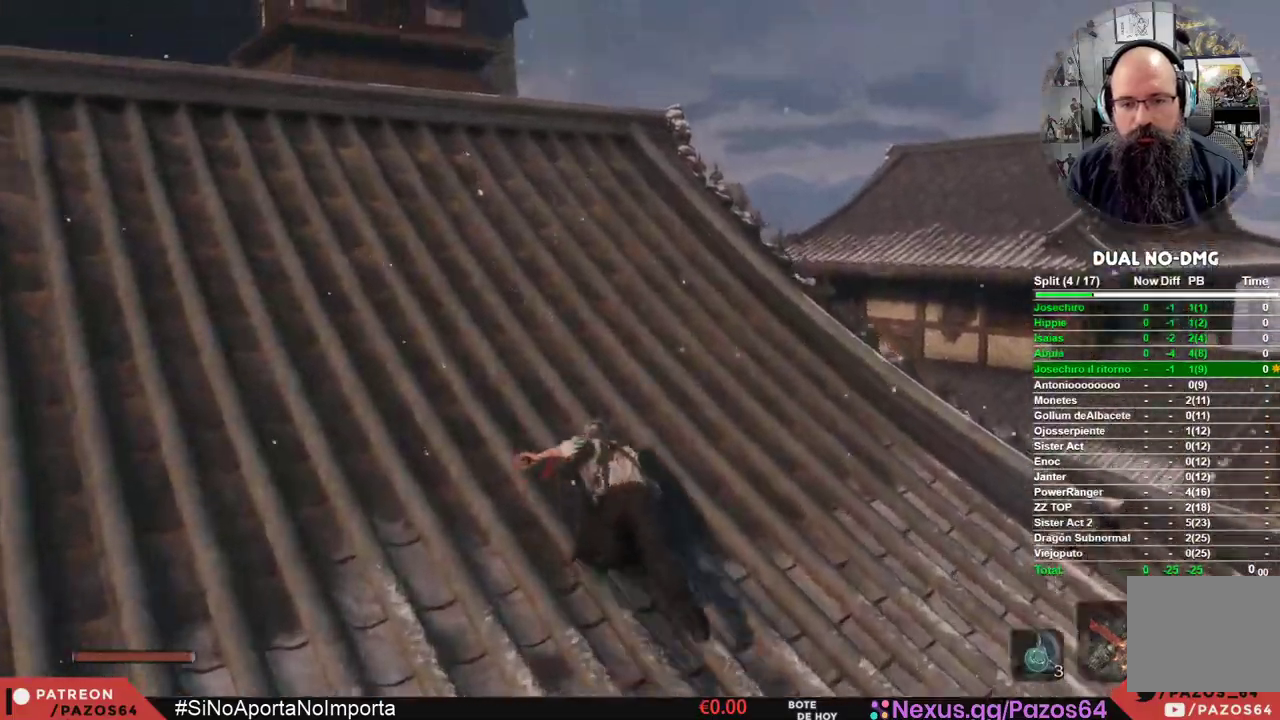
{"buttons": [], "left_stick": "left", "right_stick": "down-right"}
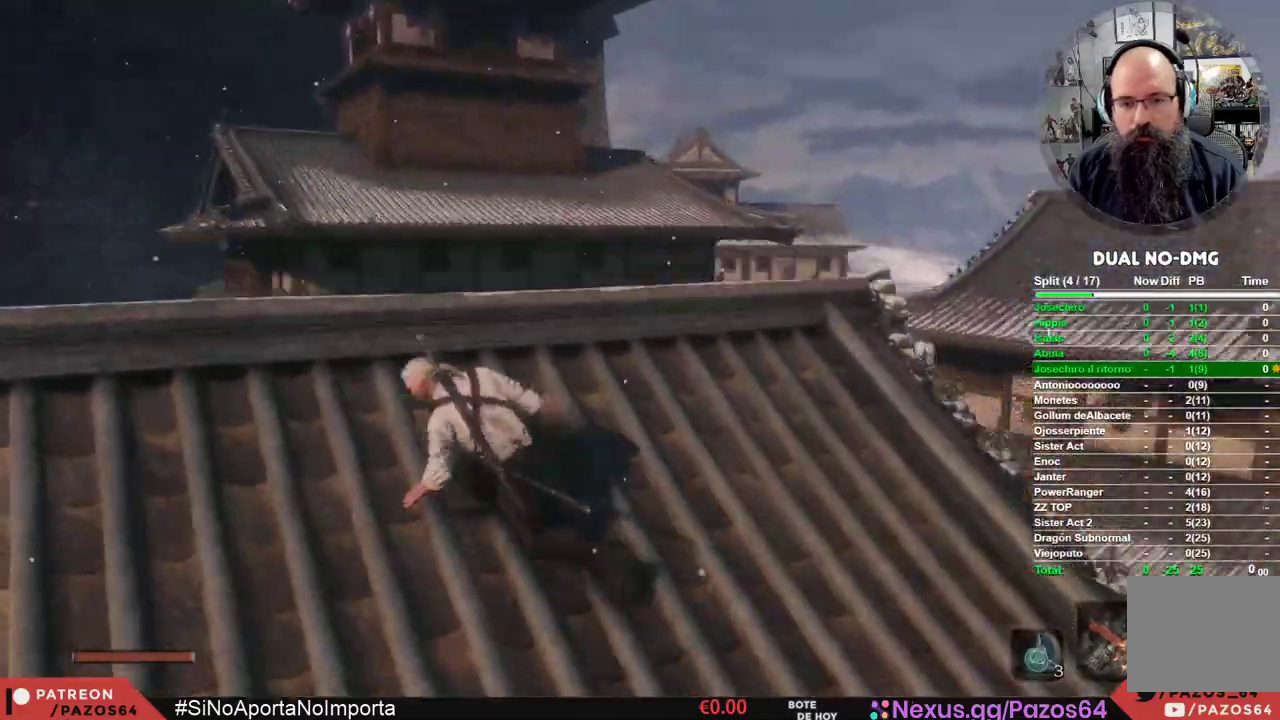
{"buttons": [], "left_stick": "up-right", "right_stick": "center", "events": [[17, "left_stick", "down-left"], [200, "right_stick", "center"], [283, "left_stick", "down"], [433, "left_stick", "right"], [483, "left_stick", "up-right"]]}
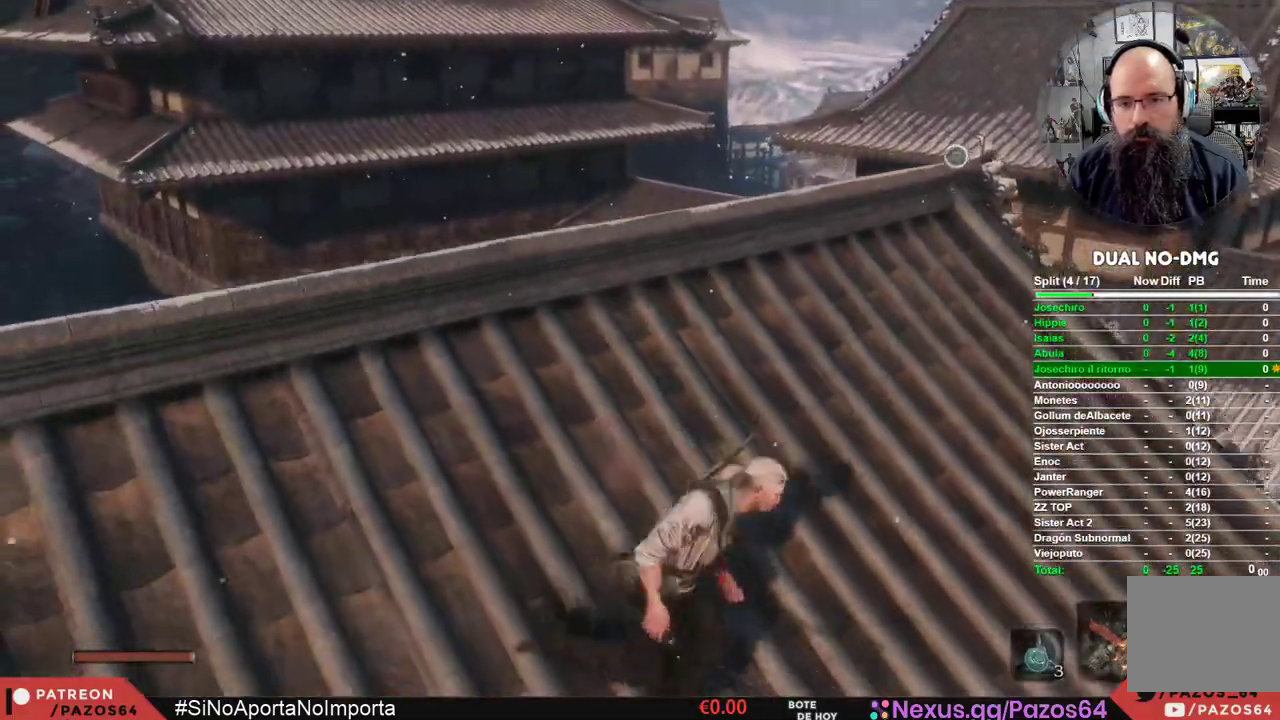
{"buttons": [], "left_stick": "up", "right_stick": "center", "events": [[200, "B", "down"], [200, "right_stick", "down"], [217, "left_stick", "up"], [267, "B", "up"], [383, "right_stick", "center"]]}
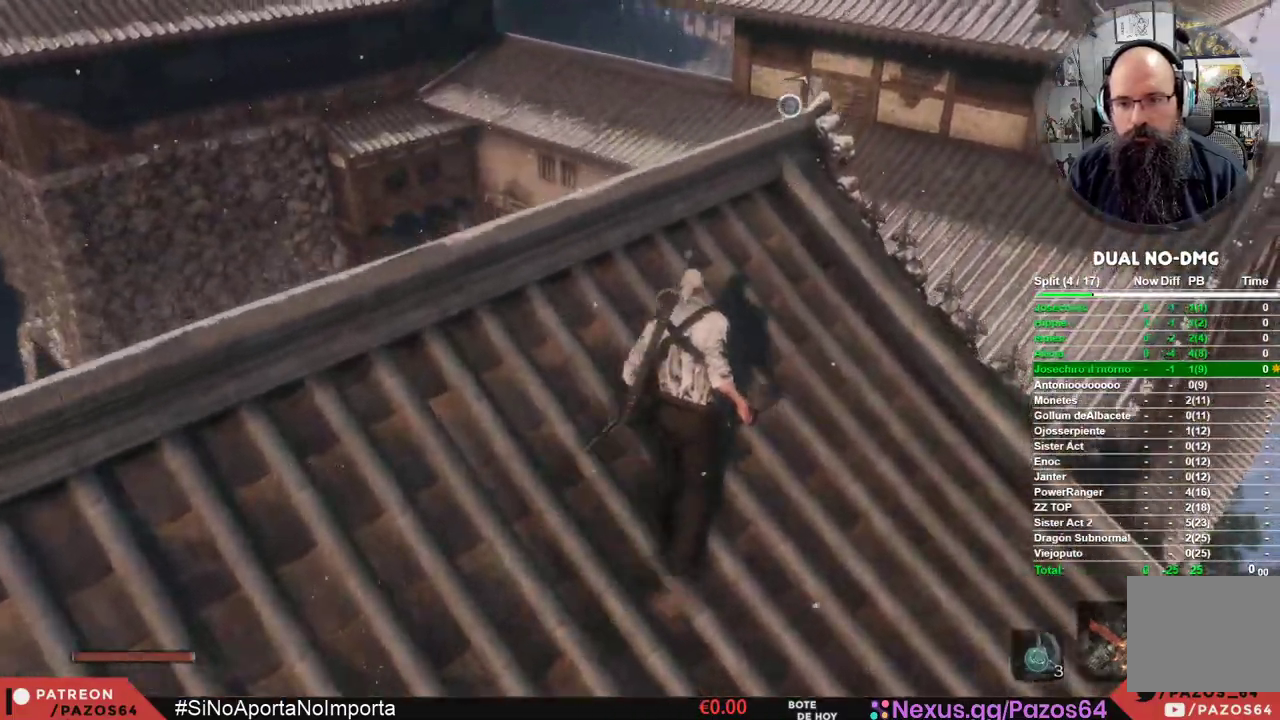
{"buttons": ["B"], "left_stick": "up", "right_stick": "center", "events": [[483, "B", "down"]]}
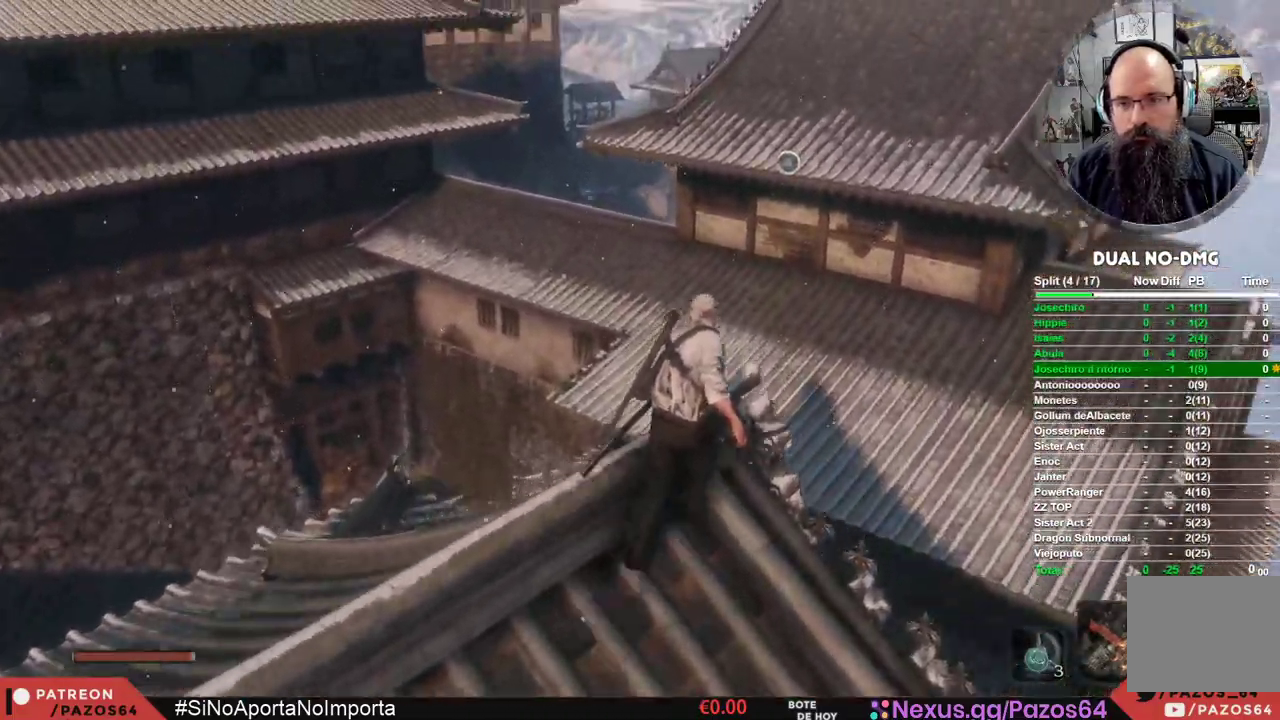
{"buttons": ["A"], "left_stick": "up", "right_stick": "center", "events": [[67, "A", "down"], [67, "B", "up"]]}
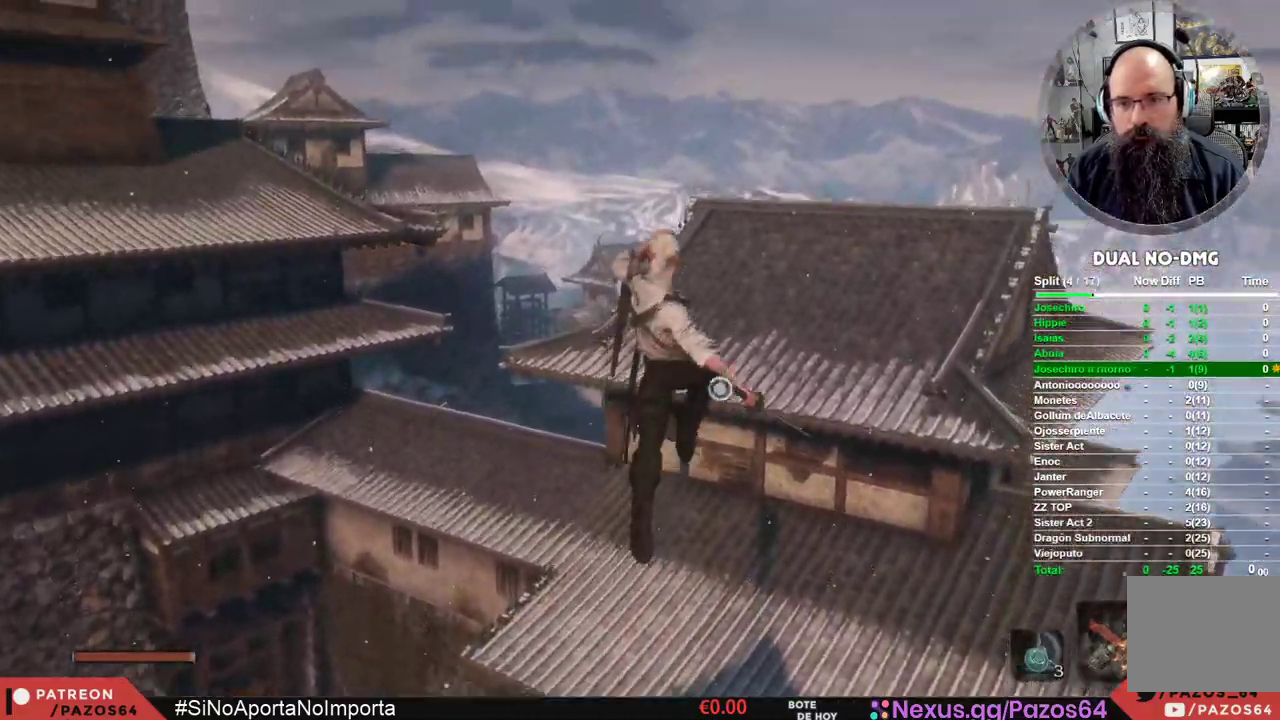
{"buttons": ["A"], "left_stick": "up", "right_stick": "center", "events": []}
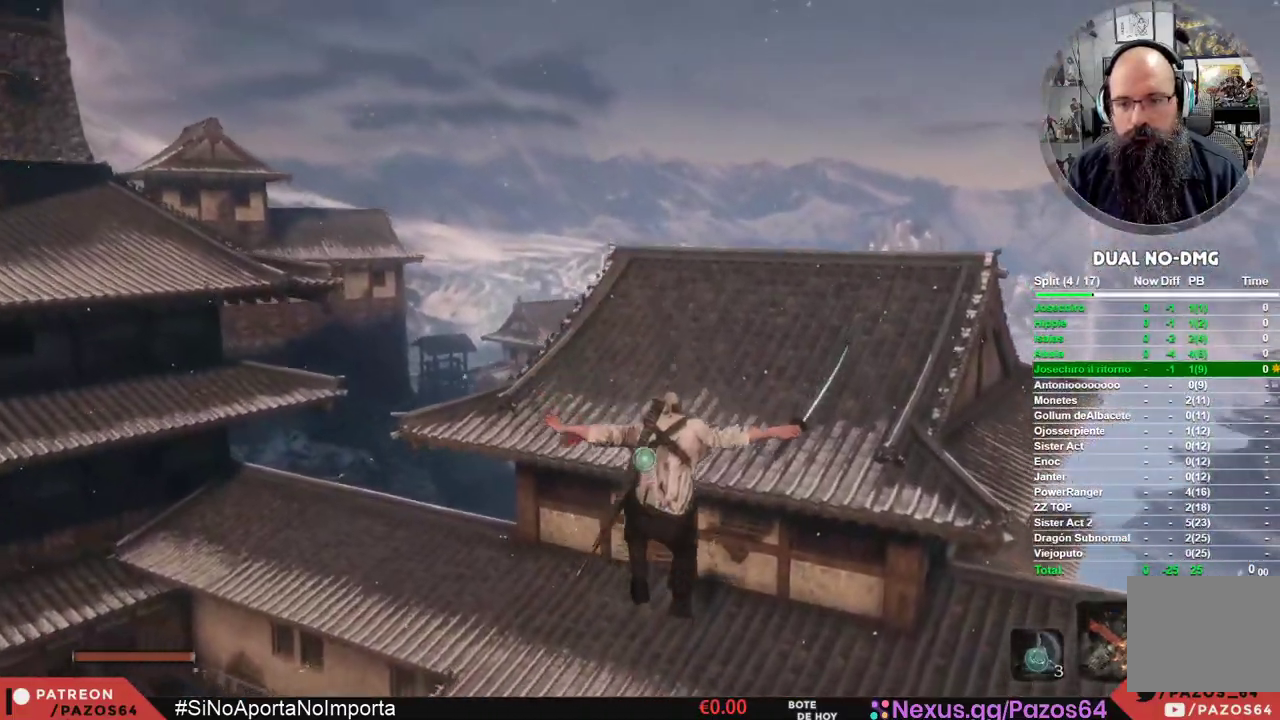
{"buttons": [], "left_stick": "up", "right_stick": "center", "events": [[33, "L2", "down"], [467, "L2", "up"], [483, "A", "up"]]}
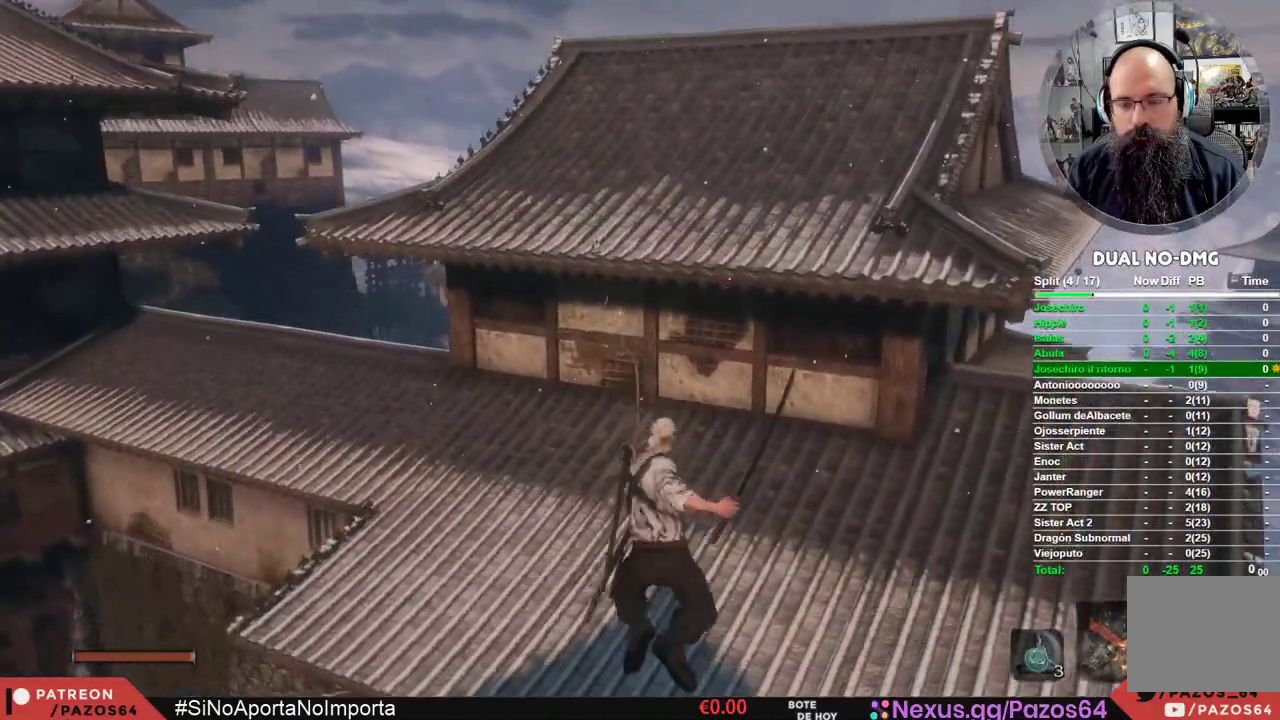
{"buttons": [], "left_stick": "up", "right_stick": "left", "events": [[183, "right_stick", "left"]]}
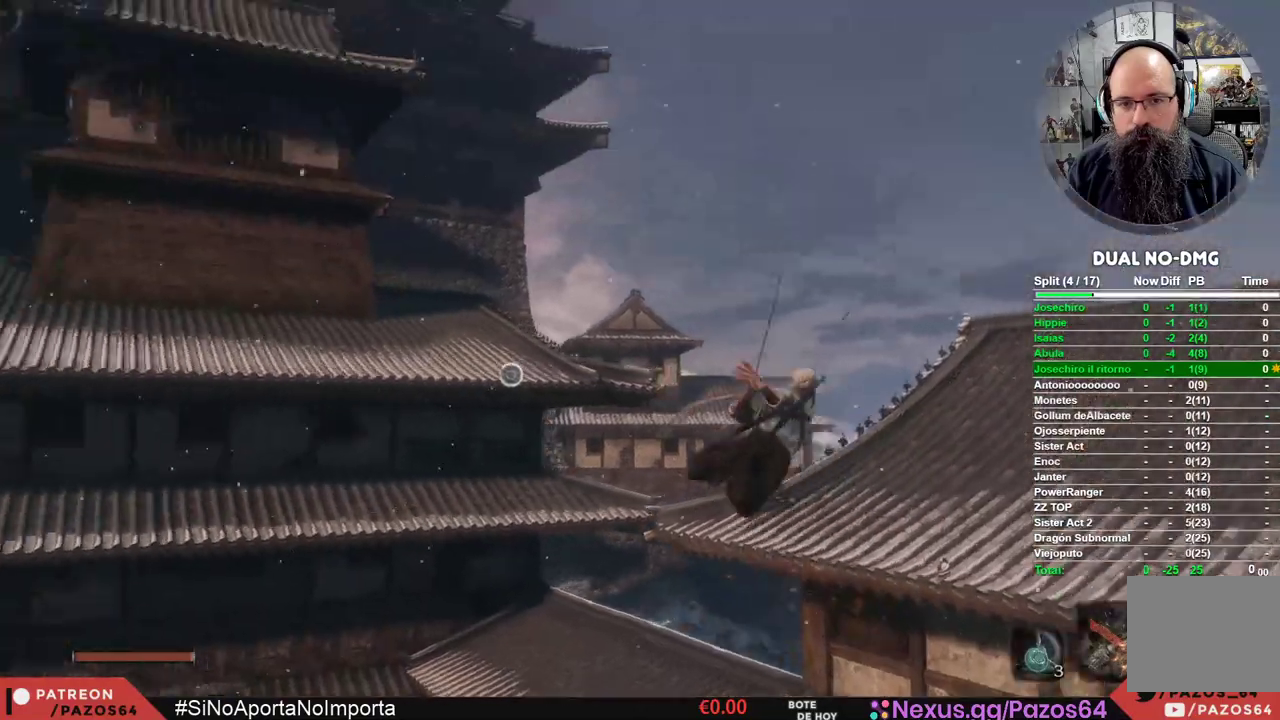
{"buttons": [], "left_stick": "up", "right_stick": "center", "events": [[17, "left_stick", "up-right"], [100, "right_stick", "center"], [217, "right_stick", "left"], [233, "left_stick", "up"], [450, "right_stick", "center"]]}
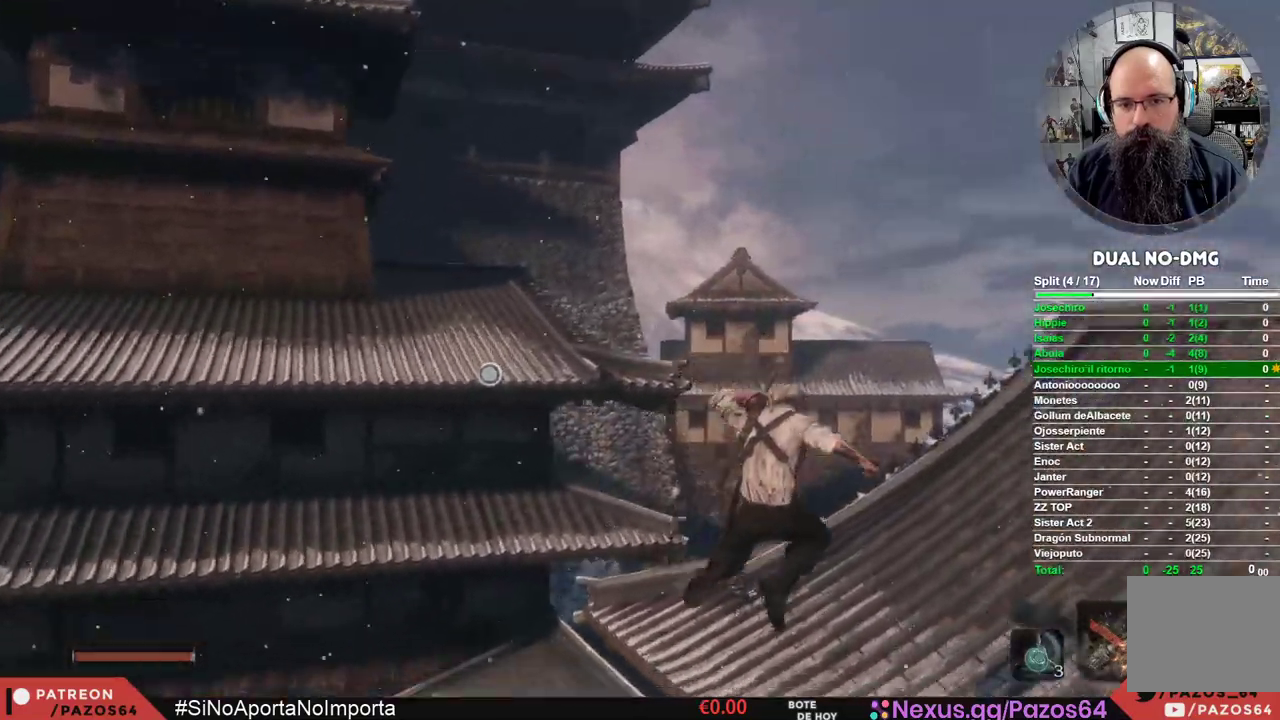
{"buttons": ["L2"], "left_stick": "up", "right_stick": "center", "events": [[67, "right_stick", "left"], [200, "L2", "down"], [217, "right_stick", "center"]]}
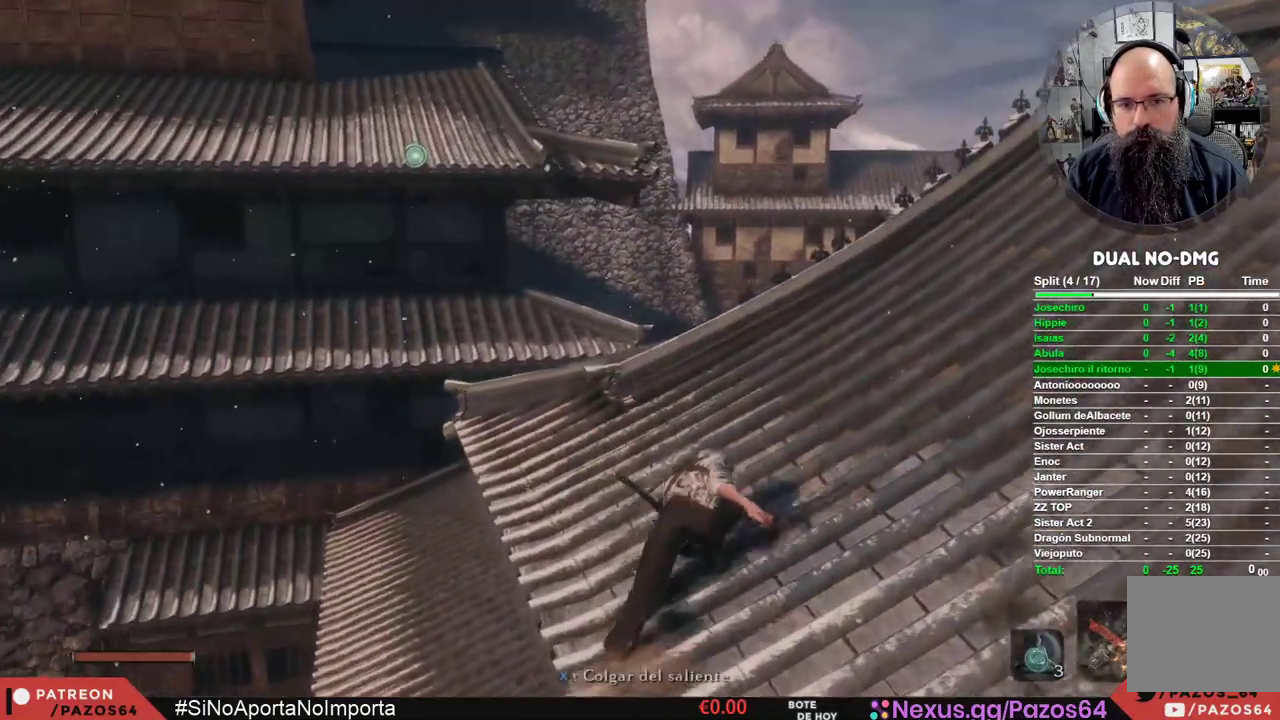
{"buttons": [], "left_stick": "up", "right_stick": "left", "events": [[33, "L2", "up"], [183, "L2", "down"], [433, "L2", "up"], [450, "right_stick", "left"]]}
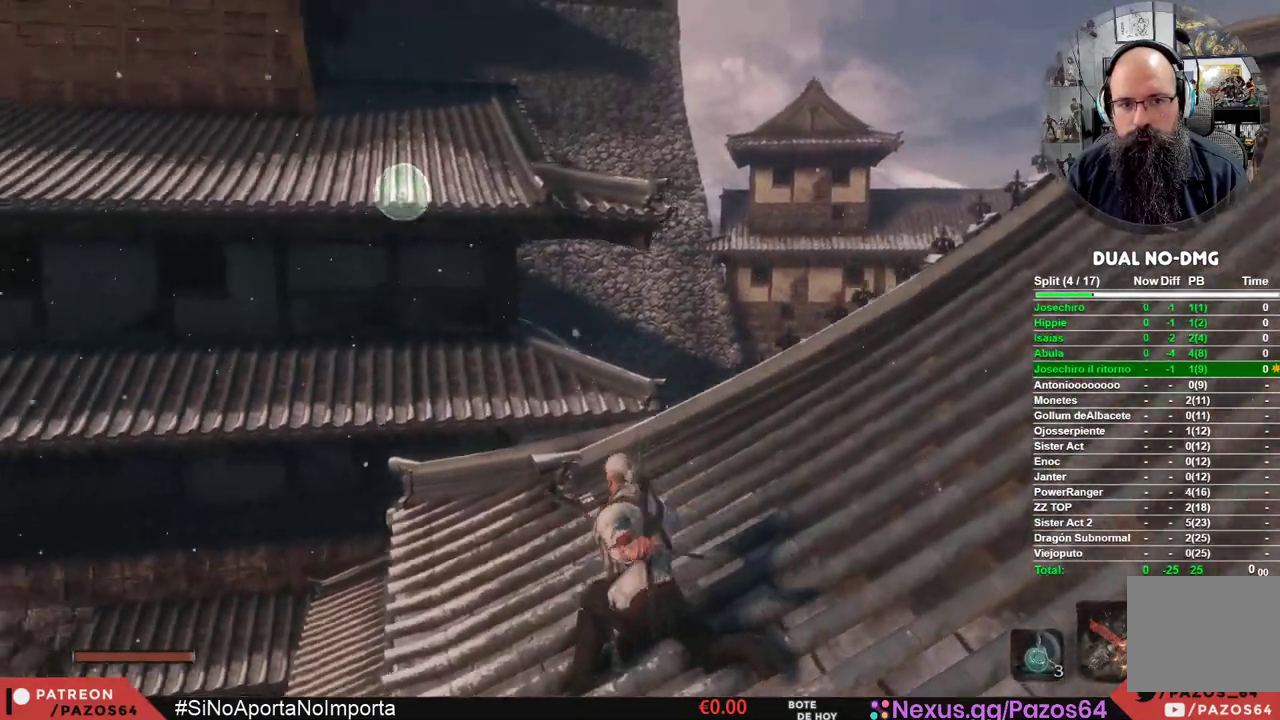
{"buttons": [], "left_stick": "center", "right_stick": "center", "events": [[100, "right_stick", "center"], [150, "left_stick", "center"]]}
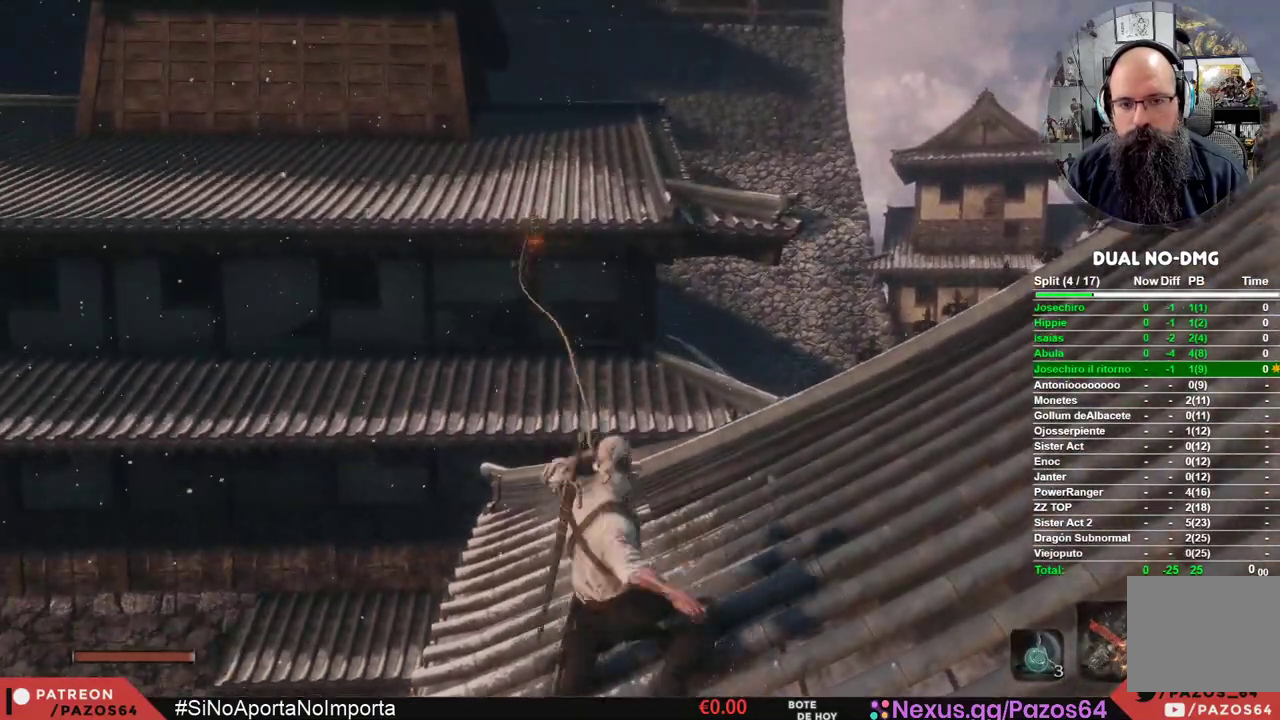
{"buttons": [], "left_stick": "center", "right_stick": "up", "events": [[117, "right_stick", "up"], [333, "right_stick", "center"], [500, "right_stick", "up"]]}
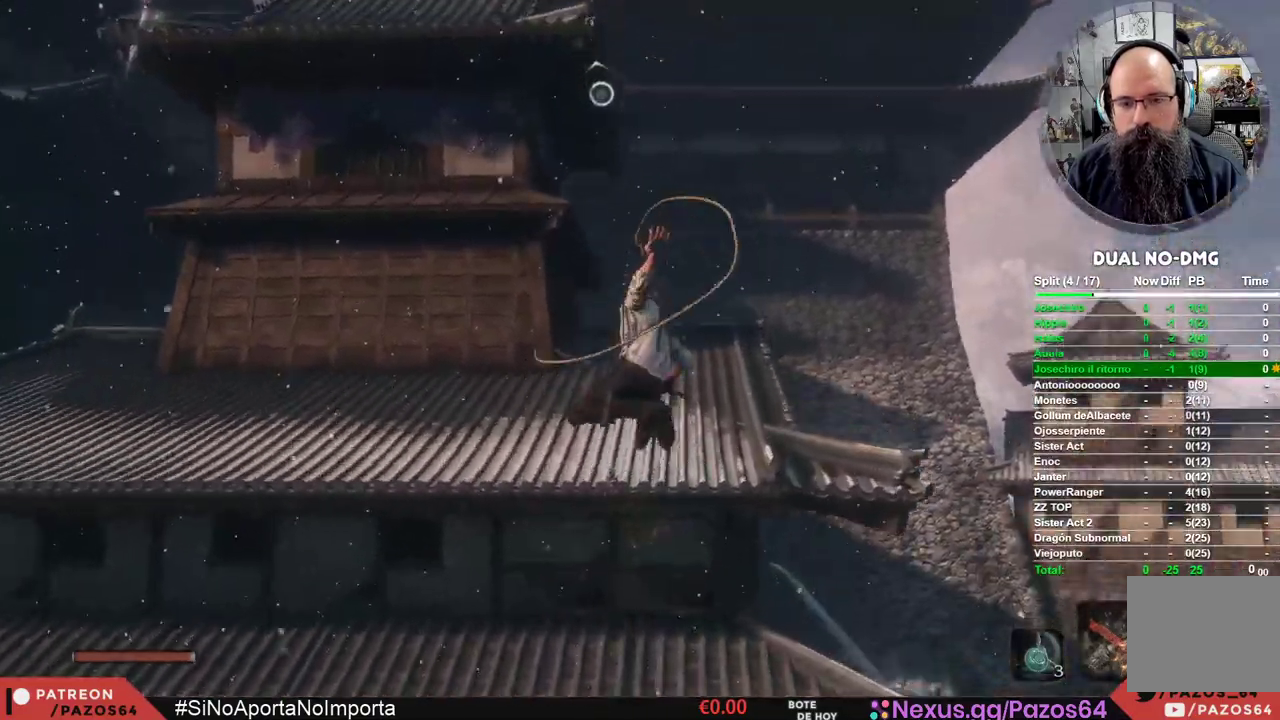
{"buttons": ["L2"], "left_stick": "center", "right_stick": "center", "events": [[50, "right_stick", "up-left"], [183, "right_stick", "center"], [267, "right_stick", "up-left"], [400, "L2", "down"], [417, "right_stick", "center"]]}
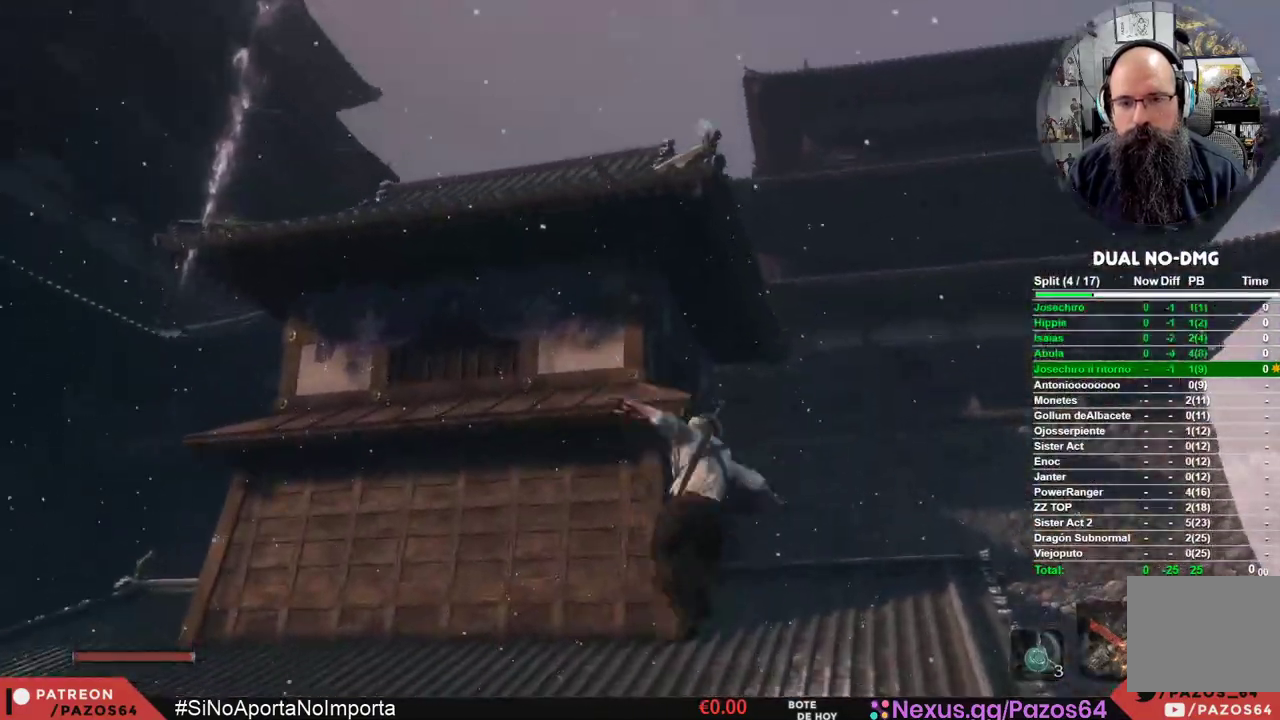
{"buttons": [], "left_stick": "center", "right_stick": "left", "events": [[267, "L2", "up"], [400, "right_stick", "left"]]}
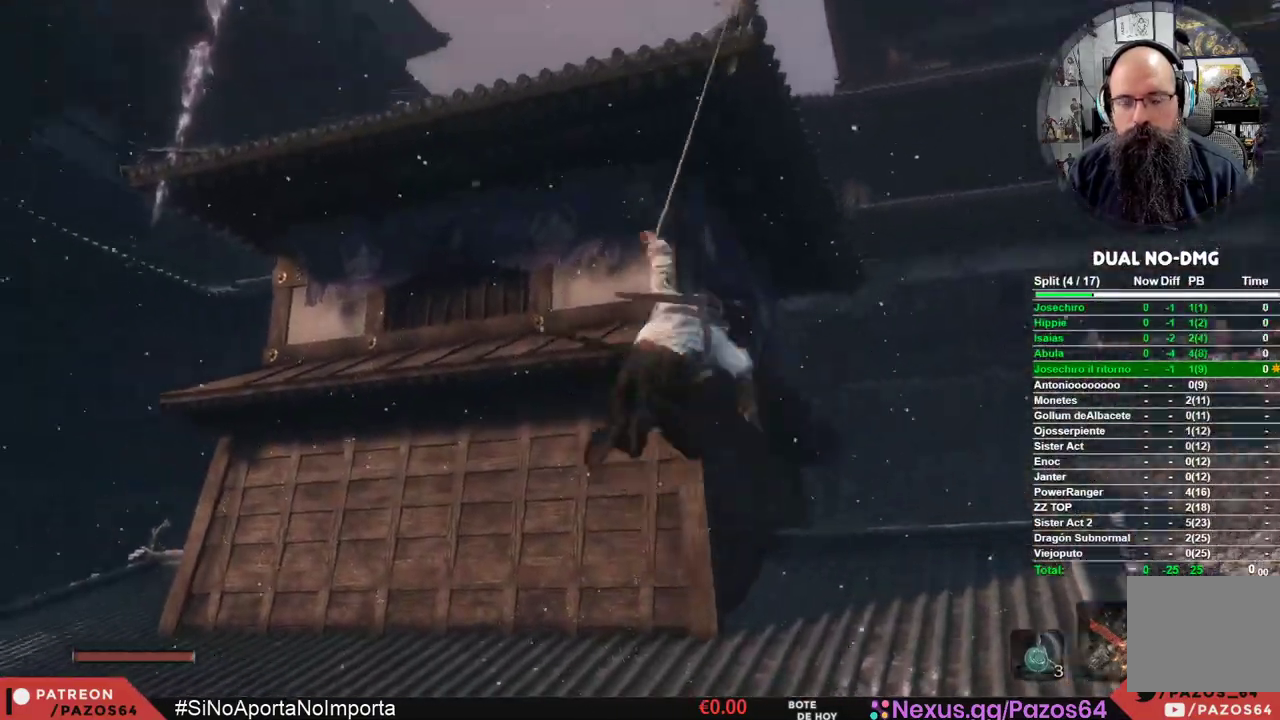
{"buttons": [], "left_stick": "center", "right_stick": "center", "events": [[367, "right_stick", "center"]]}
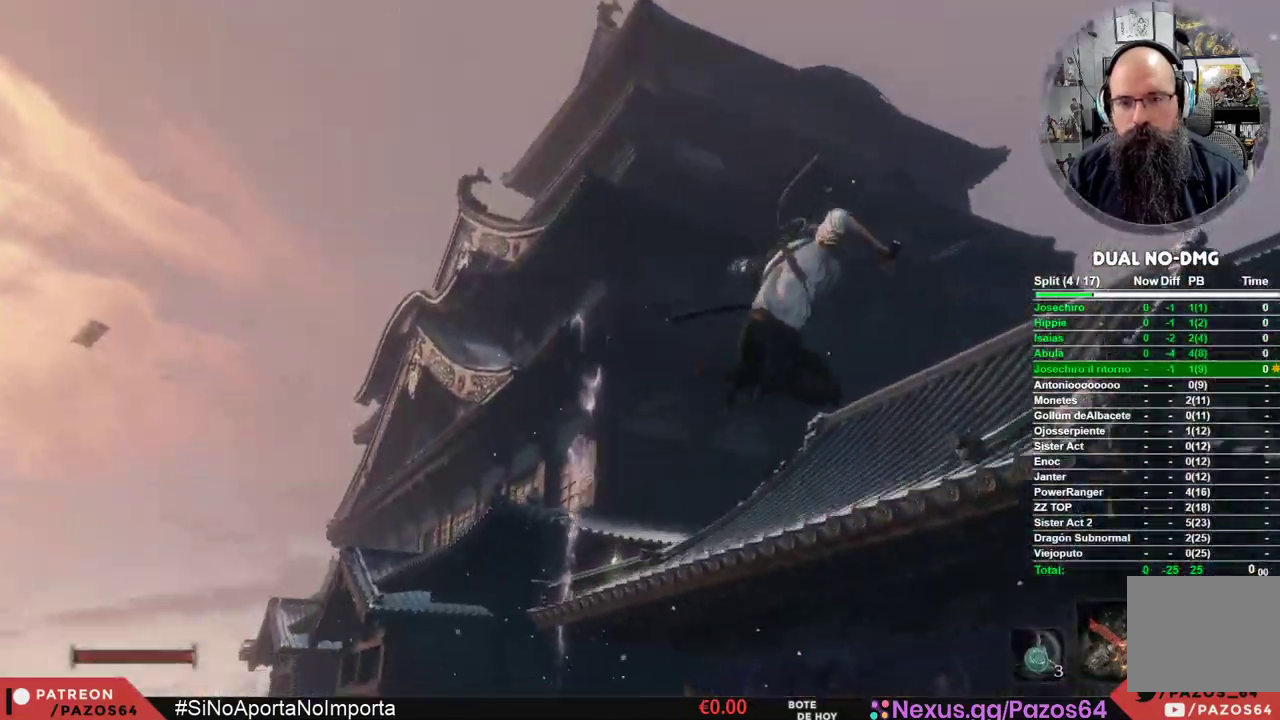
{"buttons": [], "left_stick": "right", "right_stick": "center", "events": [[133, "right_stick", "down-left"], [250, "right_stick", "center"], [500, "left_stick", "right"]]}
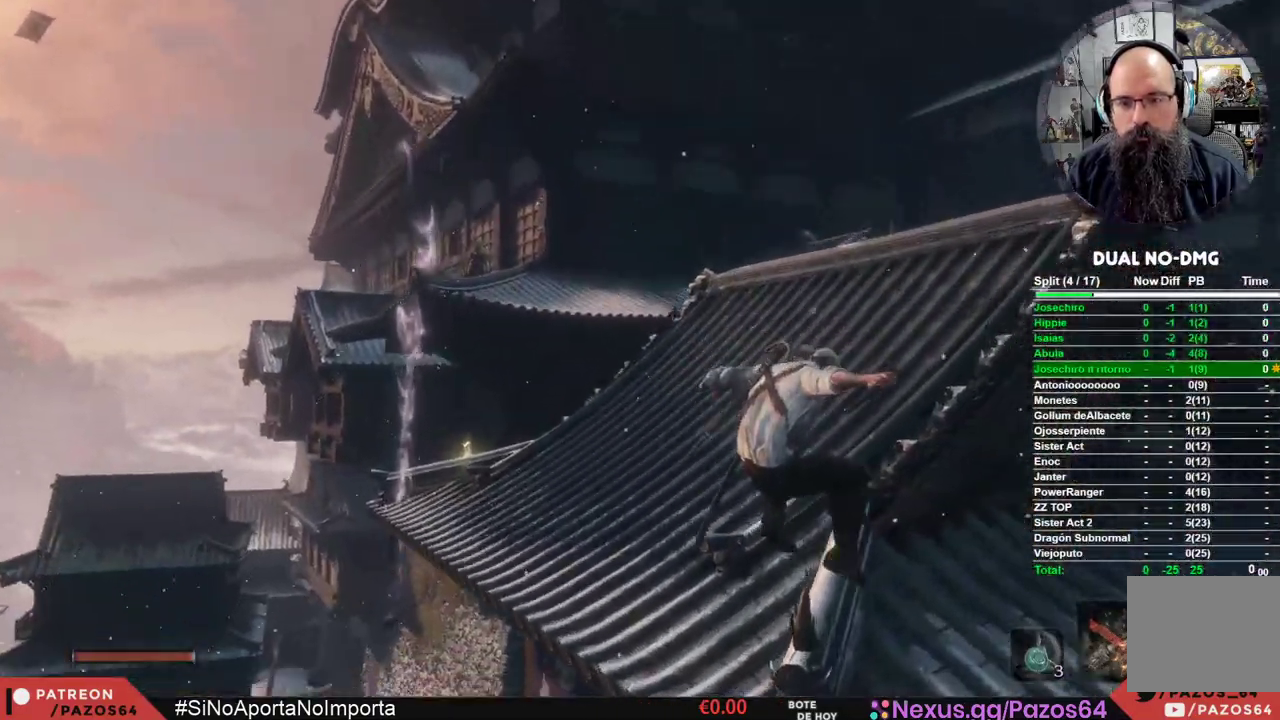
{"buttons": [], "left_stick": "up-right", "right_stick": "up-left", "events": [[300, "left_stick", "up-right"], [433, "right_stick", "up-left"]]}
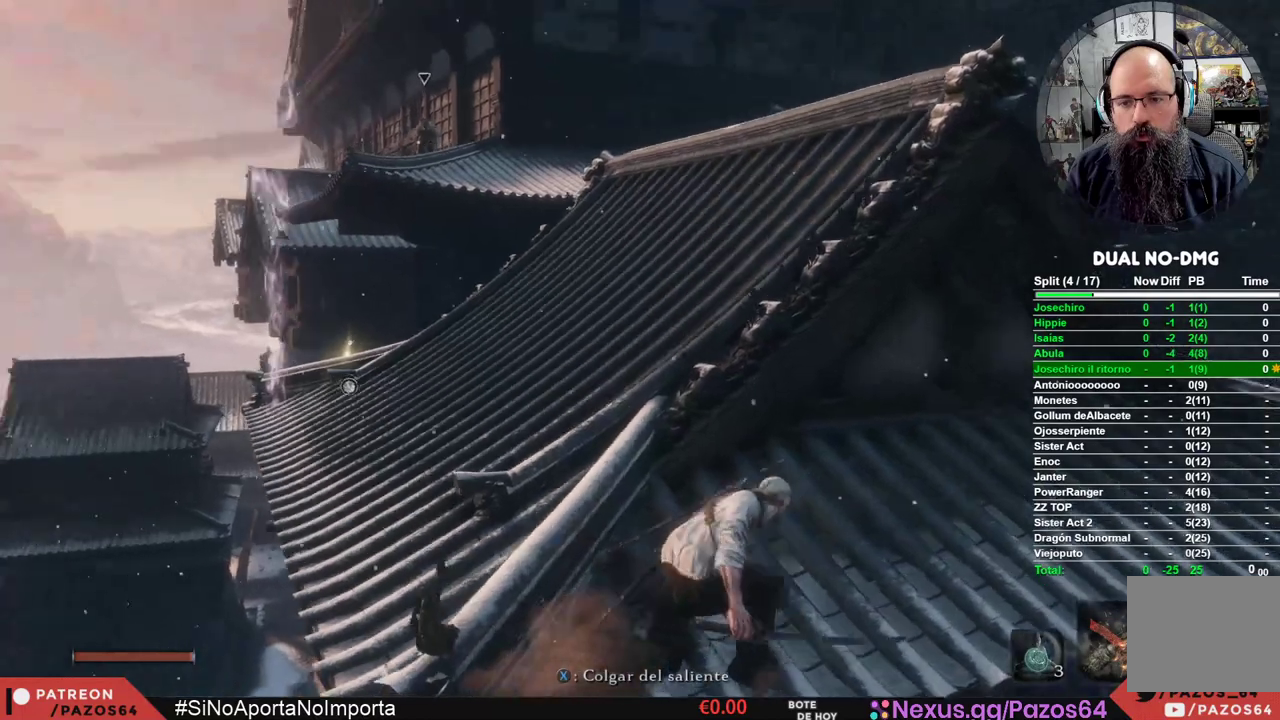
{"buttons": [], "left_stick": "right", "right_stick": "center", "events": [[17, "left_stick", "center"], [150, "right_stick", "center"], [417, "left_stick", "right"]]}
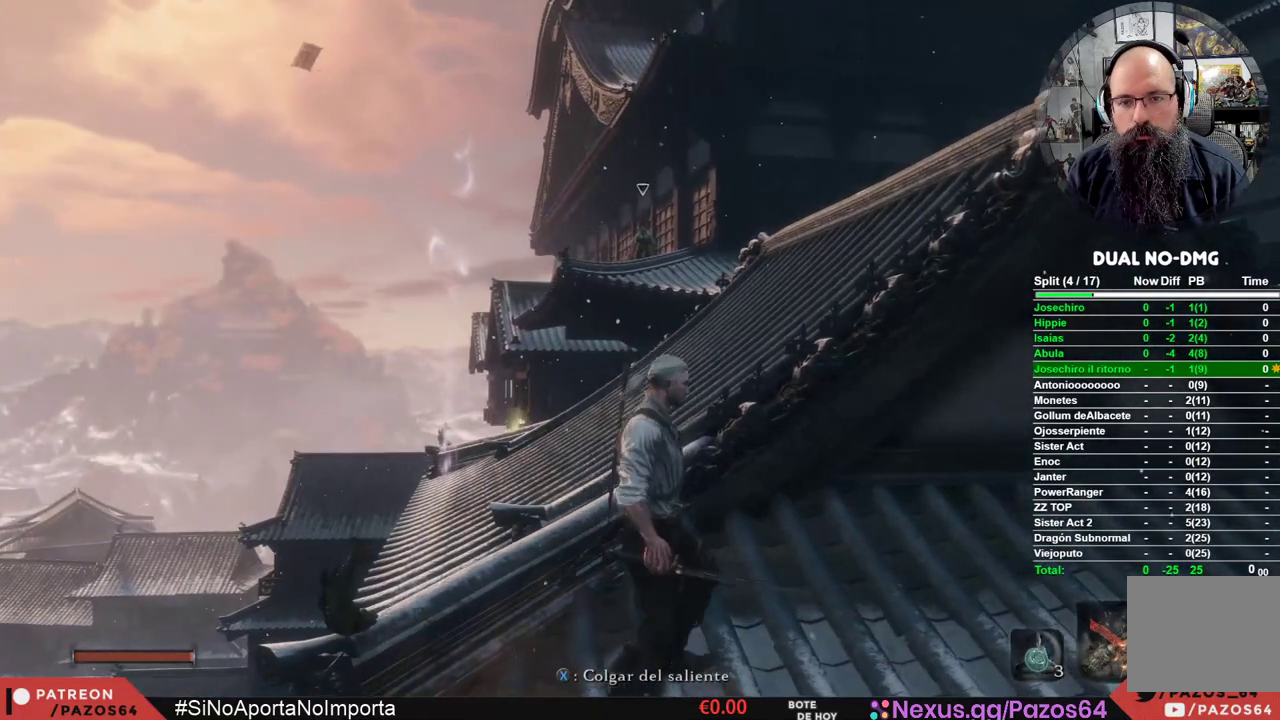
{"buttons": [], "left_stick": "center", "right_stick": "center", "events": [[117, "left_stick", "up-right"], [417, "left_stick", "center"]]}
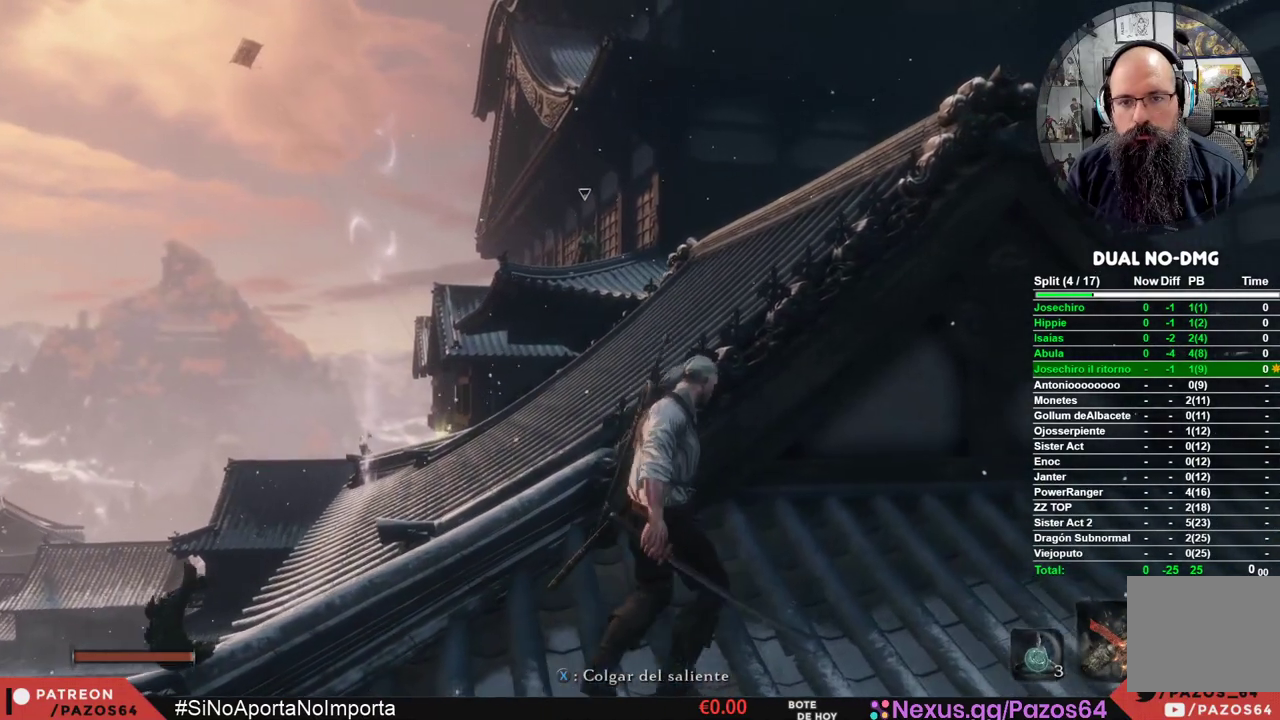
{"buttons": [], "left_stick": "center", "right_stick": "center", "events": [[233, "right_stick", "right"], [333, "right_stick", "center"]]}
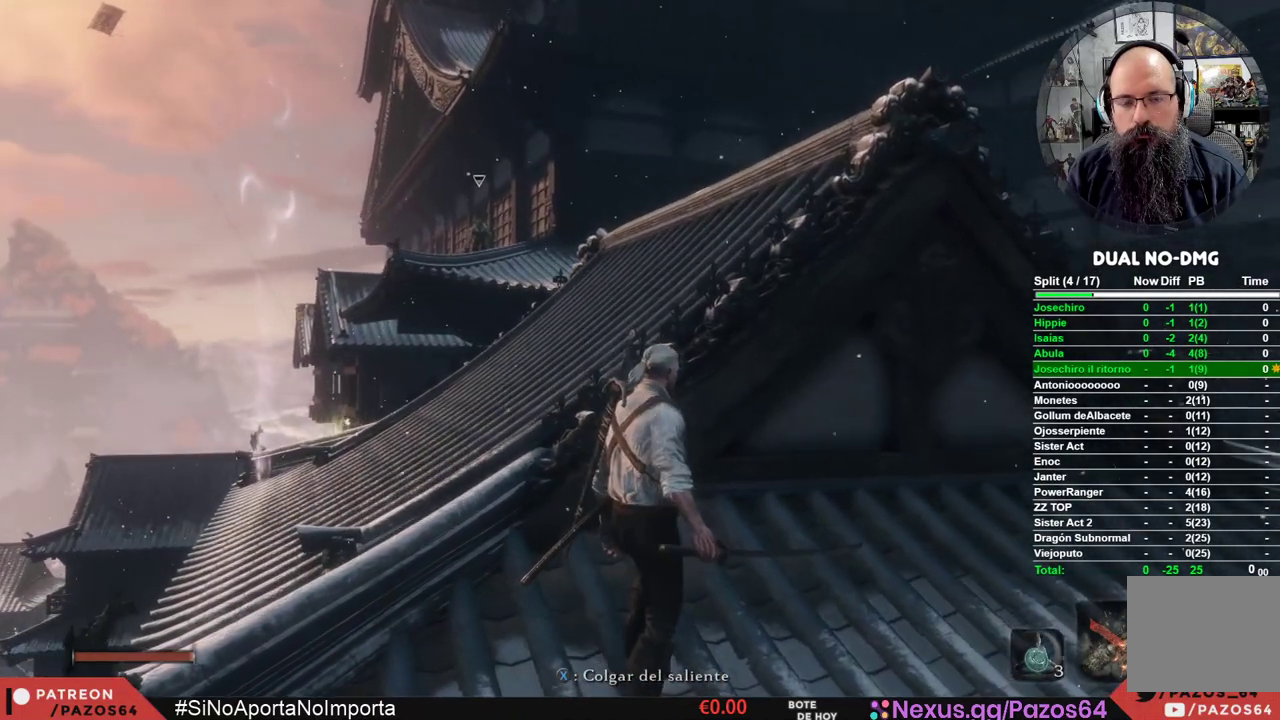
{"buttons": [], "left_stick": "center", "right_stick": "center", "events": [[250, "right_stick", "left"], [350, "right_stick", "center"]]}
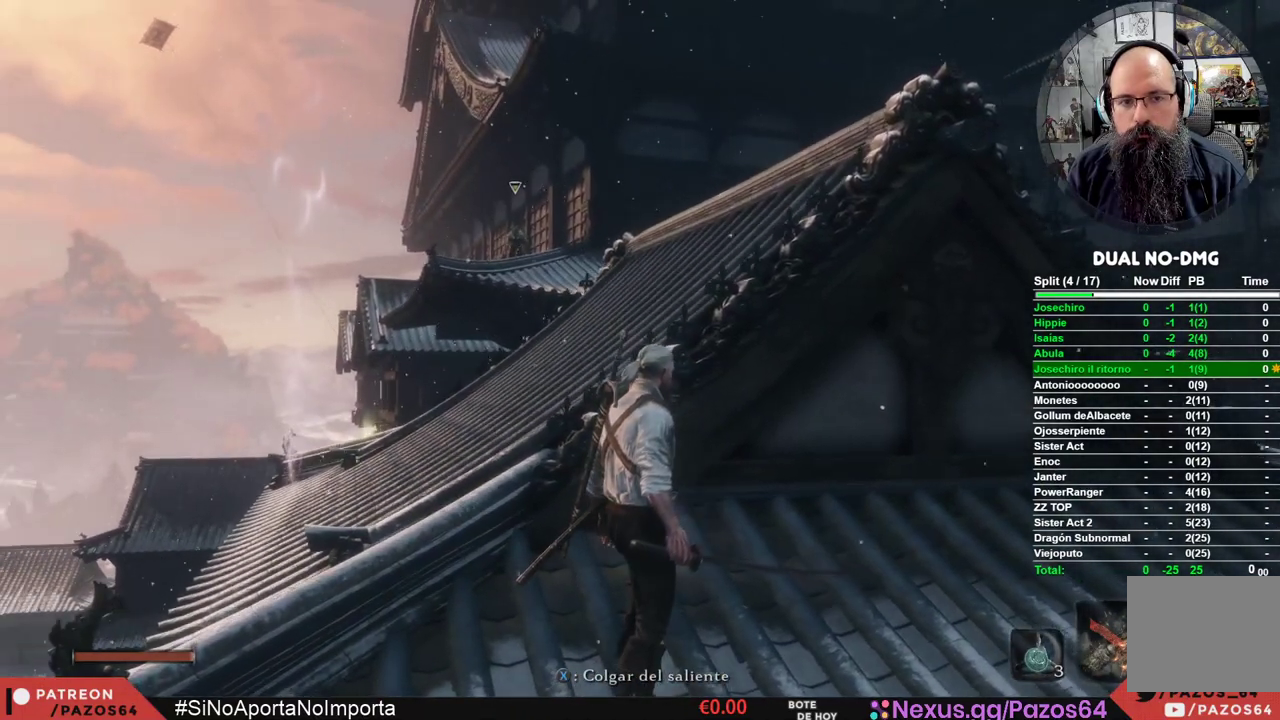
{"buttons": [], "left_stick": "center", "right_stick": "center", "events": []}
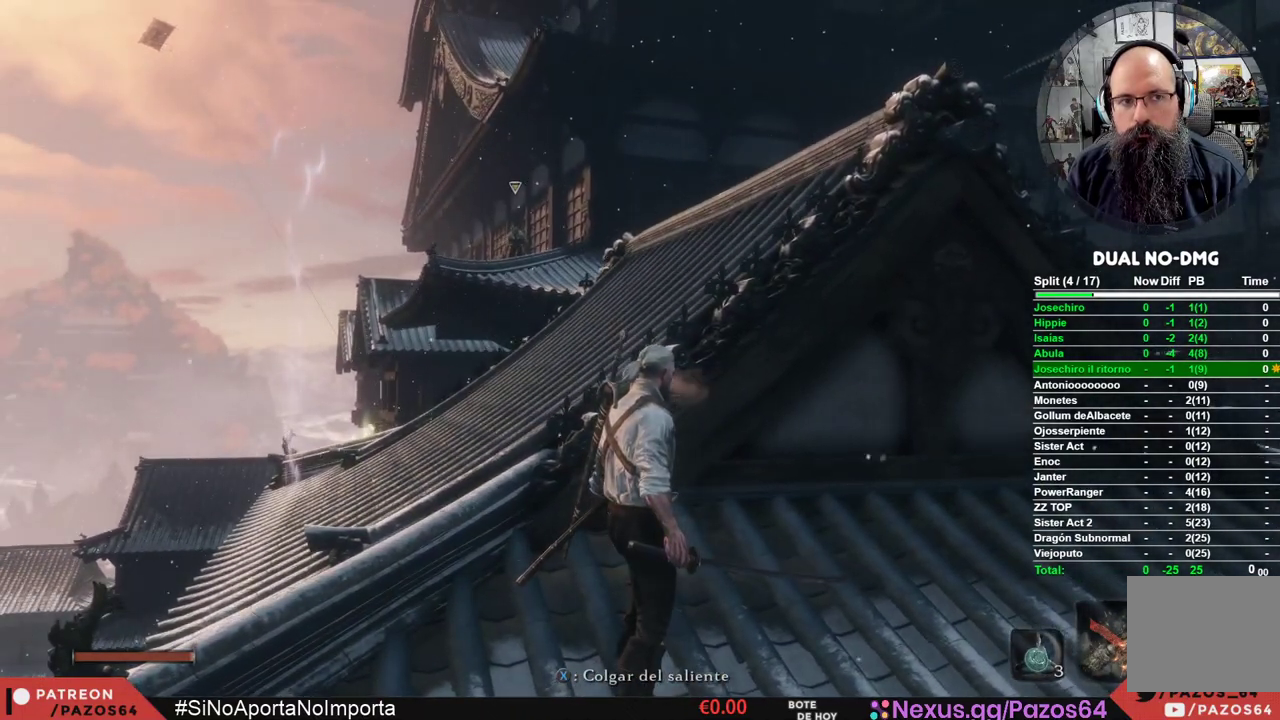
{"buttons": [], "left_stick": "center", "right_stick": "center", "events": []}
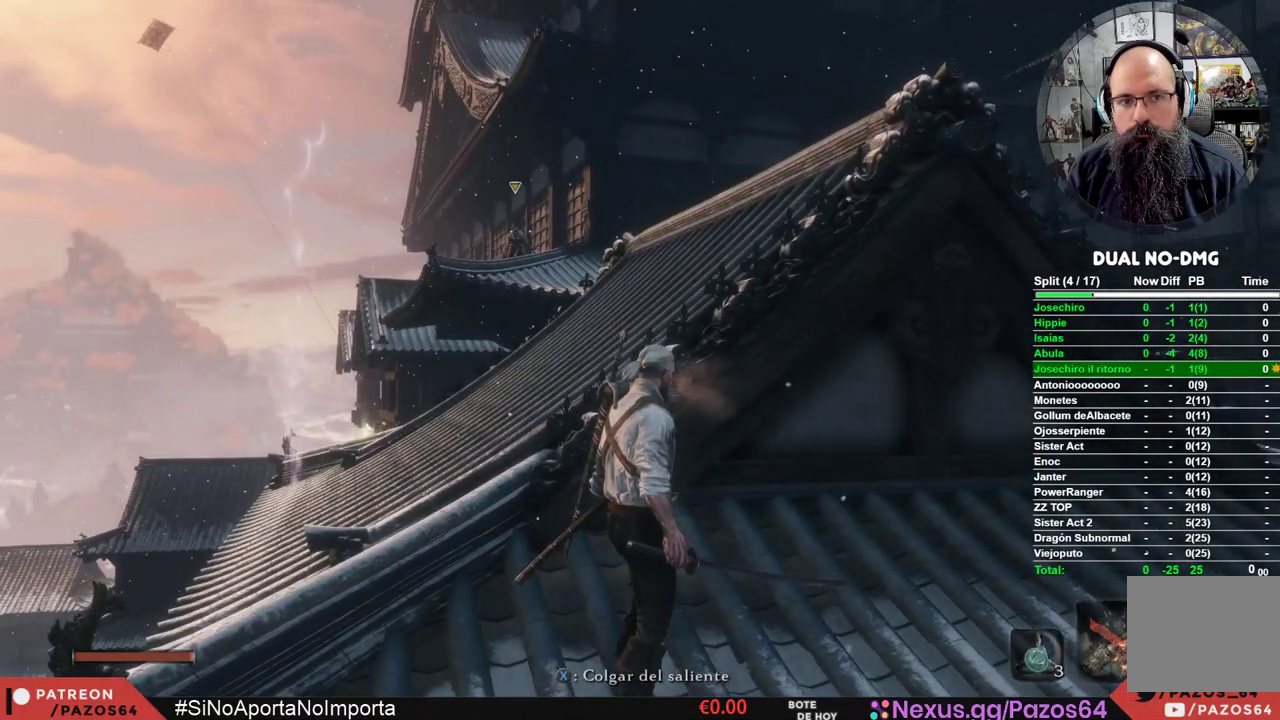
{"buttons": [], "left_stick": "center", "right_stick": "center", "events": []}
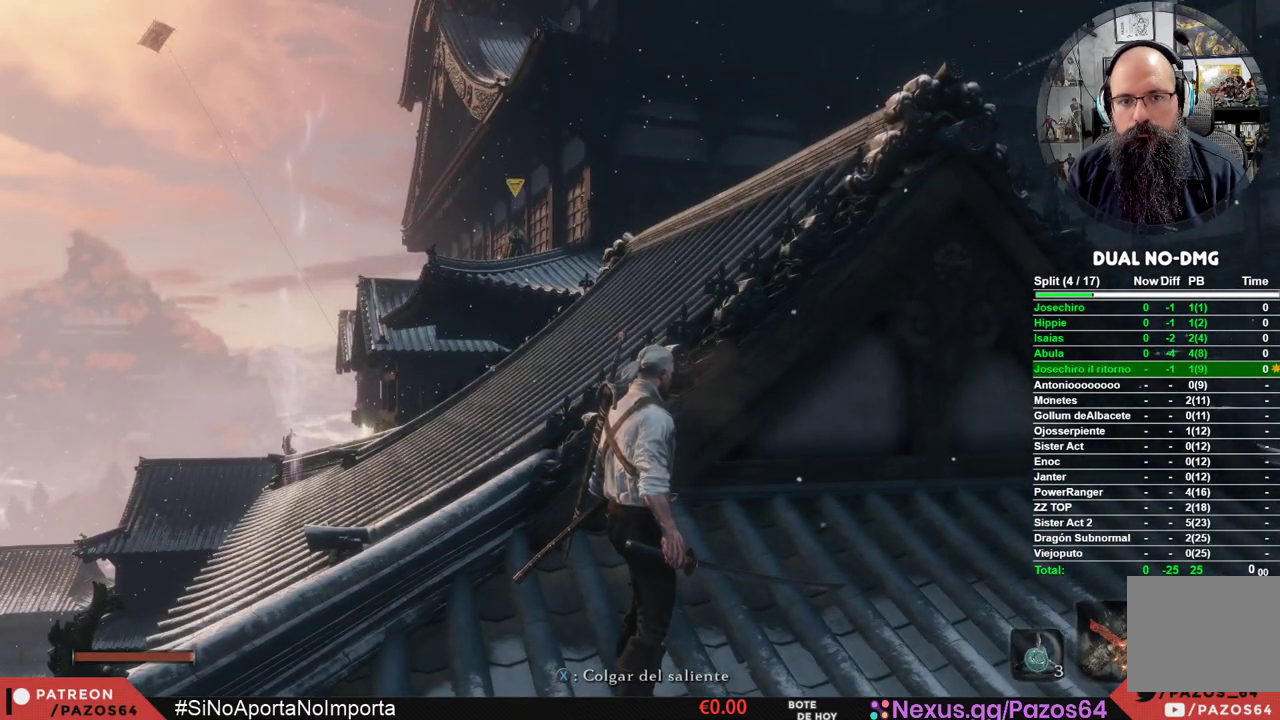
{"buttons": [], "left_stick": "center", "right_stick": "center", "events": [[267, "L3", "down"], [383, "L3", "up"]]}
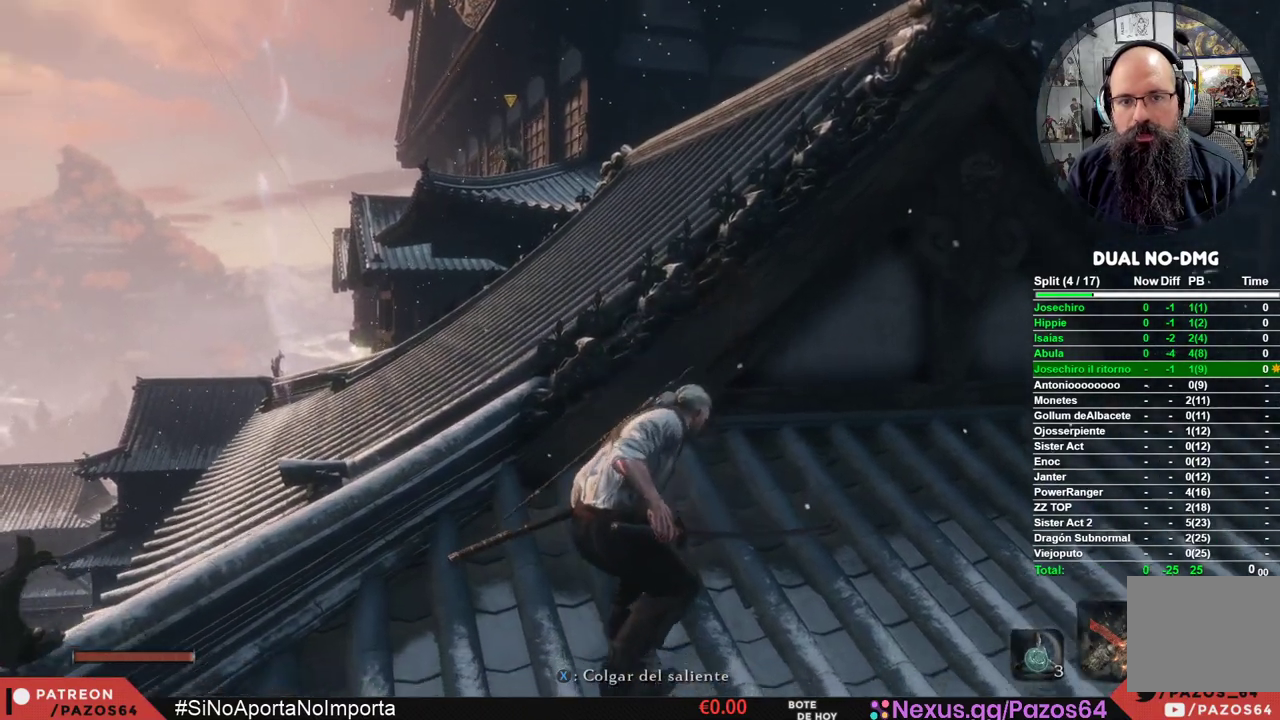
{"buttons": [], "left_stick": "up", "right_stick": "center", "events": [[17, "left_stick", "up-right"], [283, "left_stick", "up"]]}
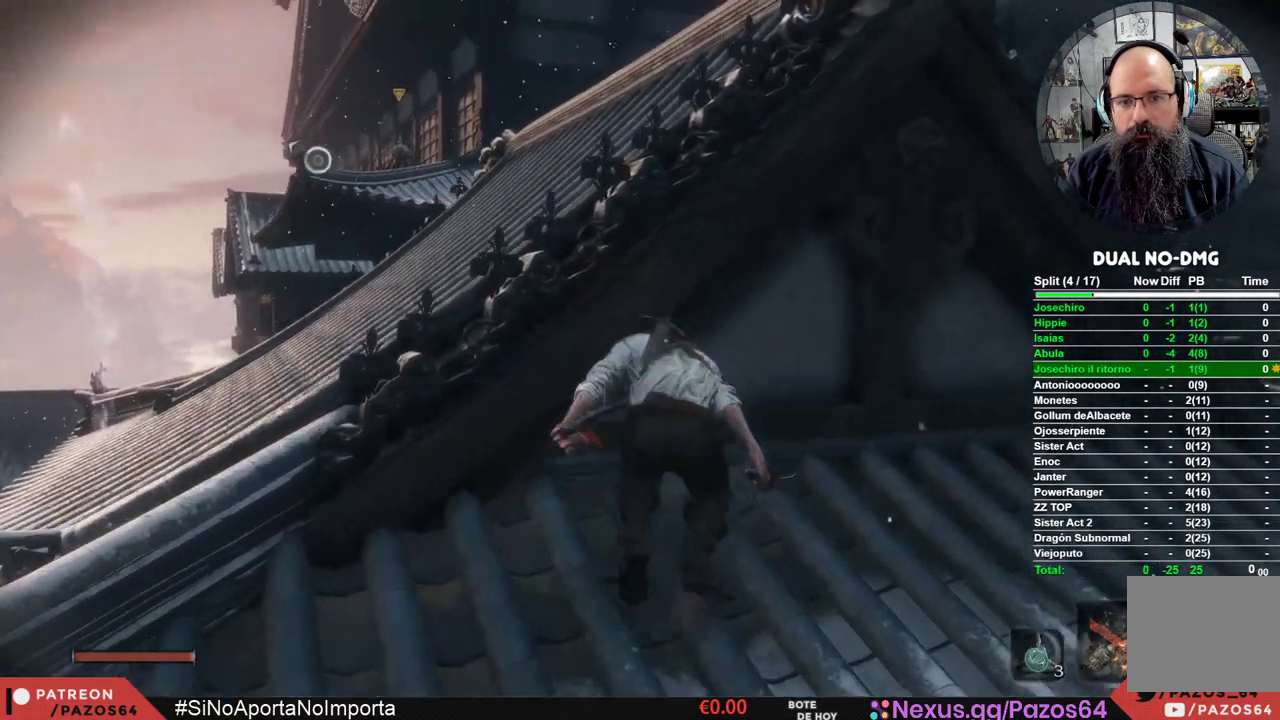
{"buttons": [], "left_stick": "center", "right_stick": "center", "events": [[117, "left_stick", "center"]]}